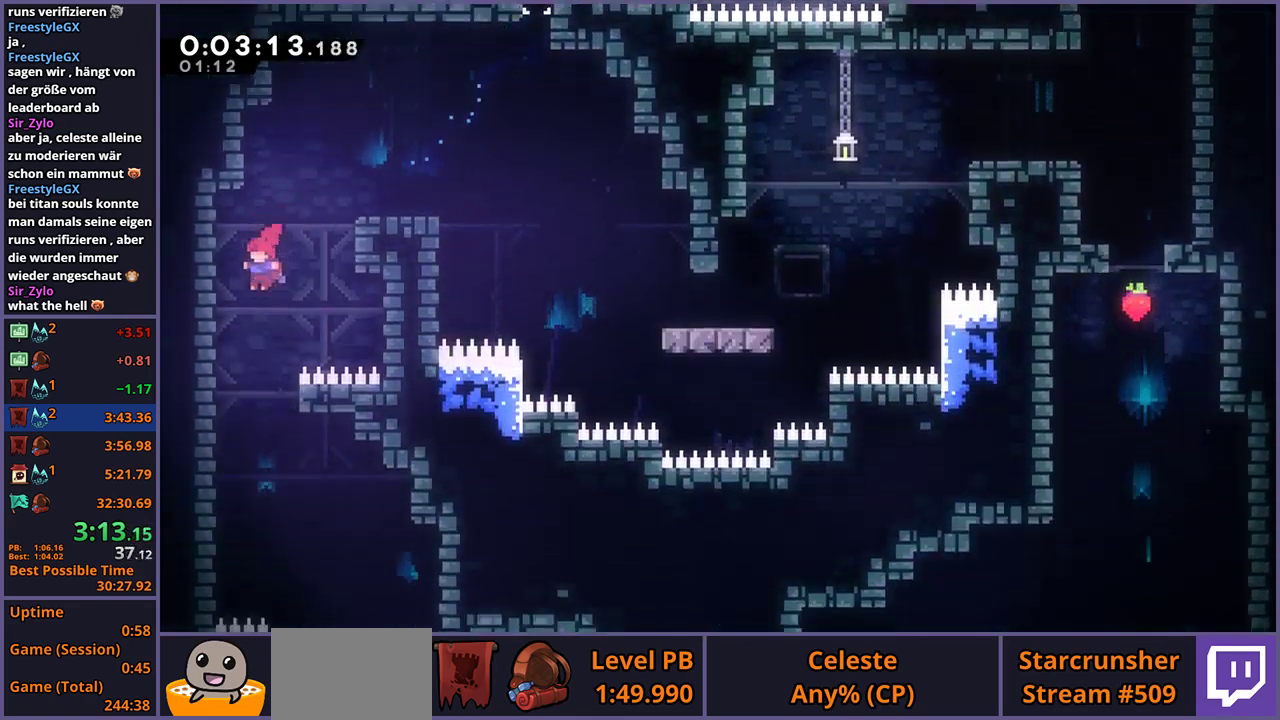
Gameplay with a controller (PlayStation layout); each line is a JSON object with the inputs held at the frame after it. "events" lists button and stick changes between this image and that frame as [ms after this image, input, new state], when the widget could be followed in between.
{"buttons": [], "left_stick": "down", "right_stick": "center", "events": [[50, "left_stick", "down-right"], [500, "left_stick", "down"]]}
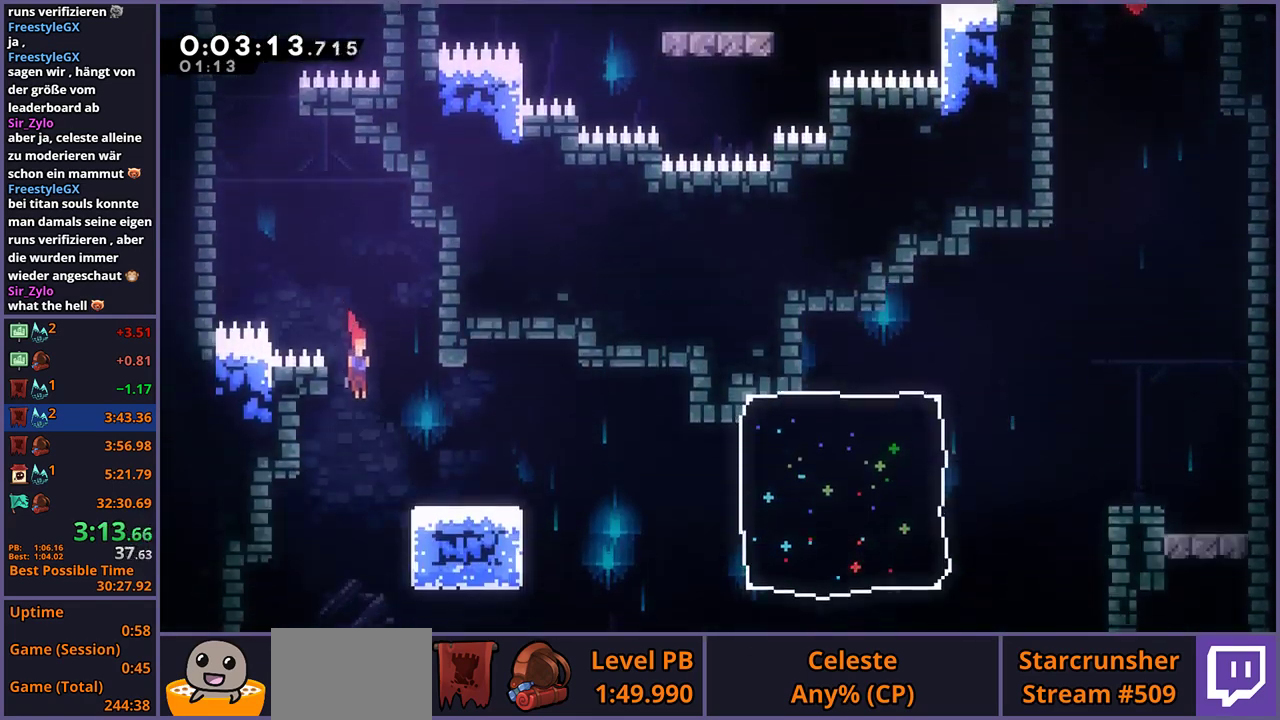
{"buttons": [], "left_stick": "down", "right_stick": "center", "events": [[167, "left_stick", "down-right"], [400, "left_stick", "down"]]}
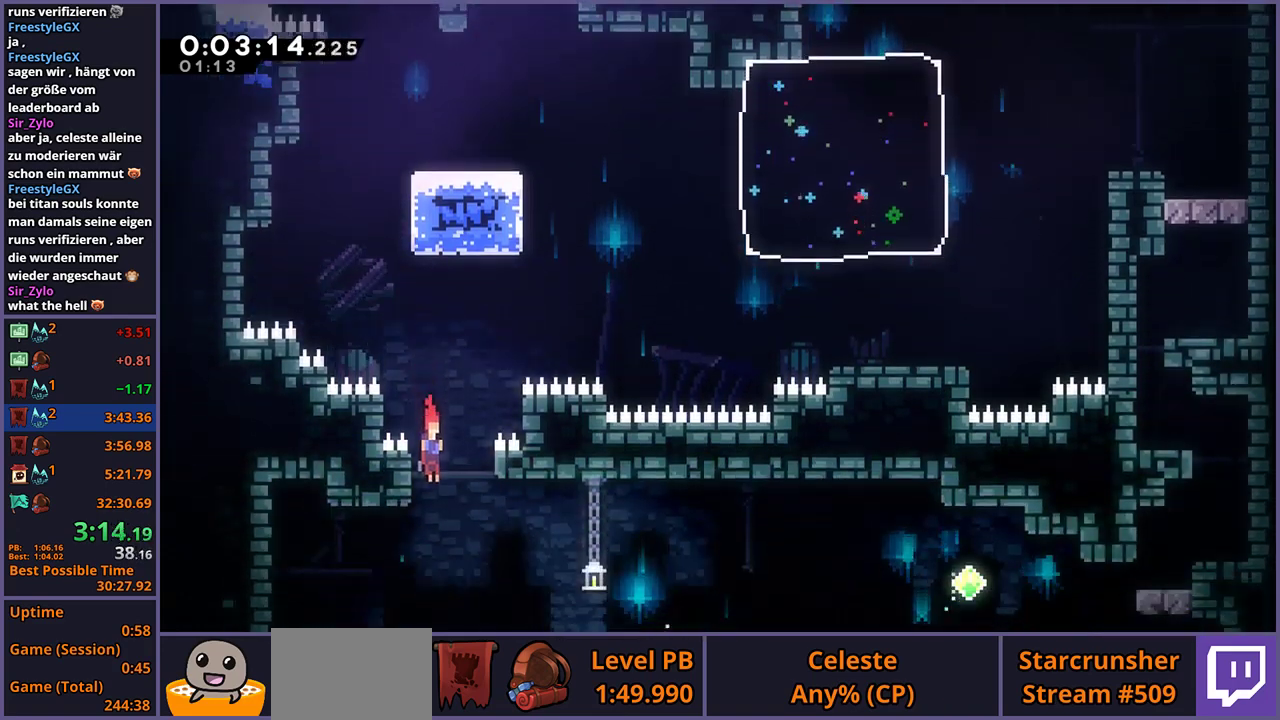
{"buttons": [], "left_stick": "down-left", "right_stick": "center", "events": [[17, "left_stick", "down-left"]]}
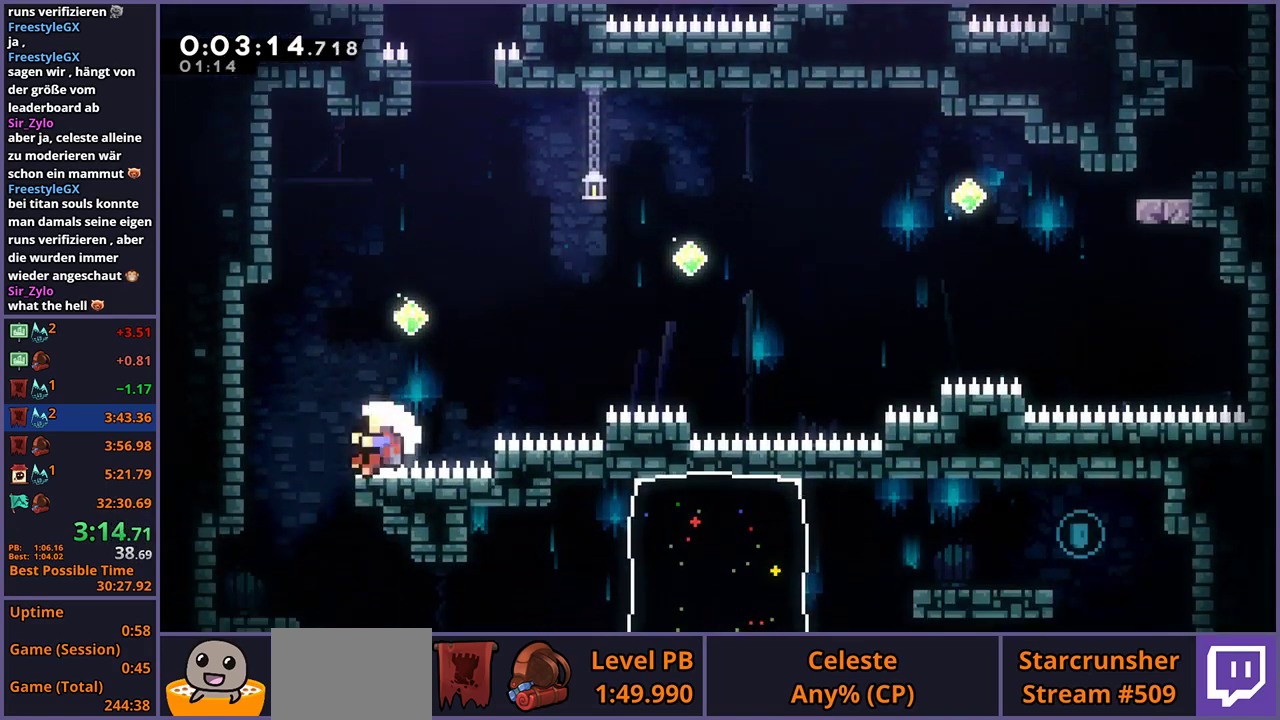
{"buttons": [], "left_stick": "center", "right_stick": "center", "events": [[167, "CROSS", "down"], [200, "left_stick", "center"], [233, "CROSS", "up"], [317, "CROSS", "down"], [367, "CROSS", "up"], [433, "CROSS", "down"], [500, "CROSS", "up"]]}
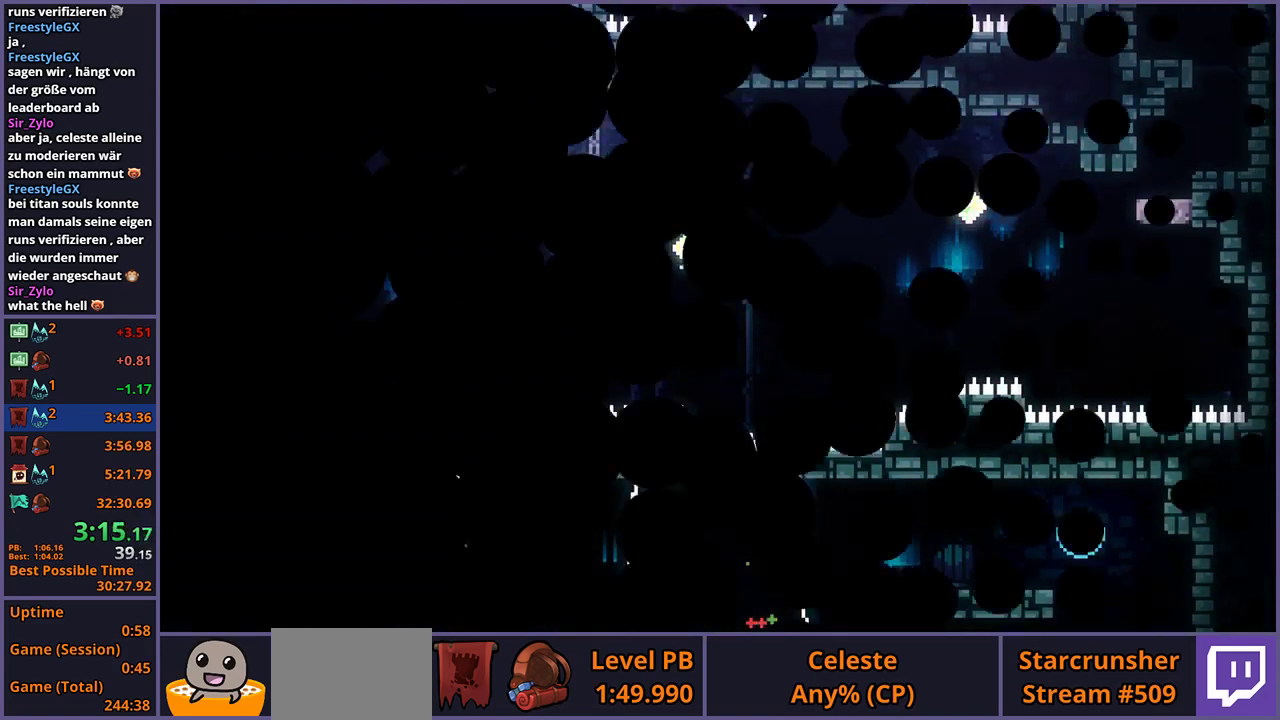
{"buttons": [], "left_stick": "center", "right_stick": "center", "events": []}
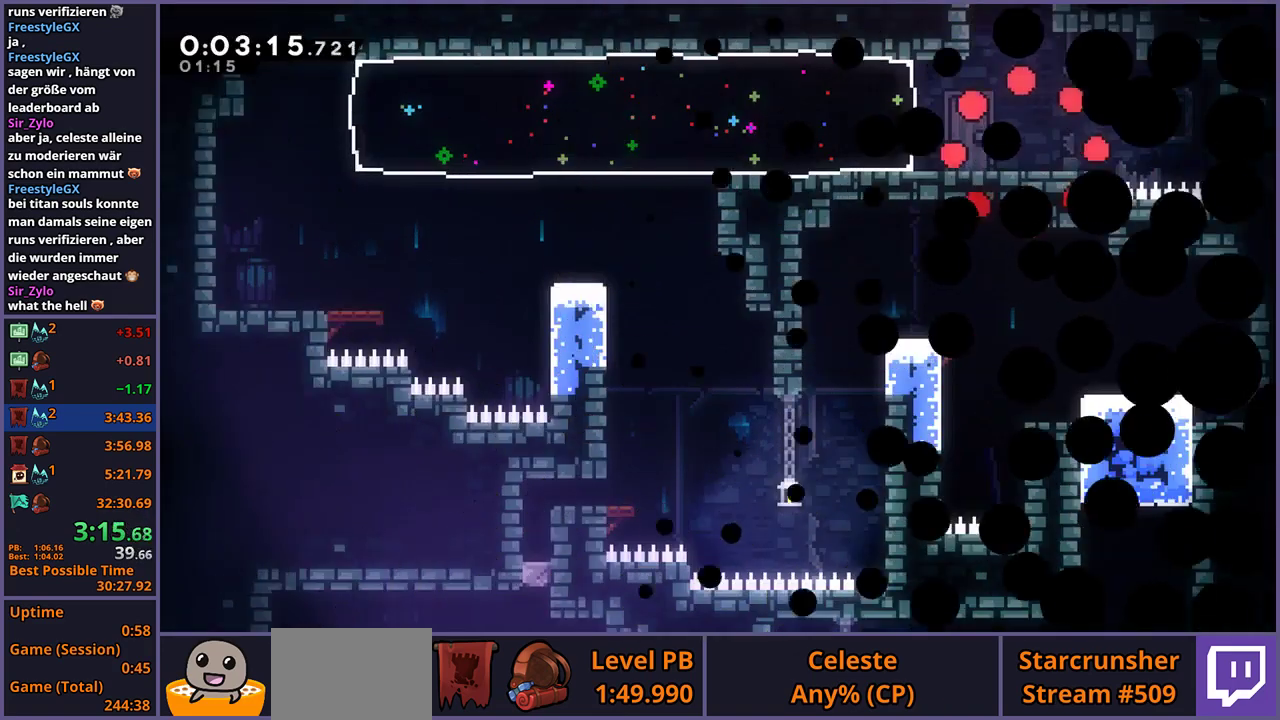
{"buttons": ["CROSS"], "left_stick": "left", "right_stick": "center", "events": [[350, "CROSS", "down"], [350, "left_stick", "left"]]}
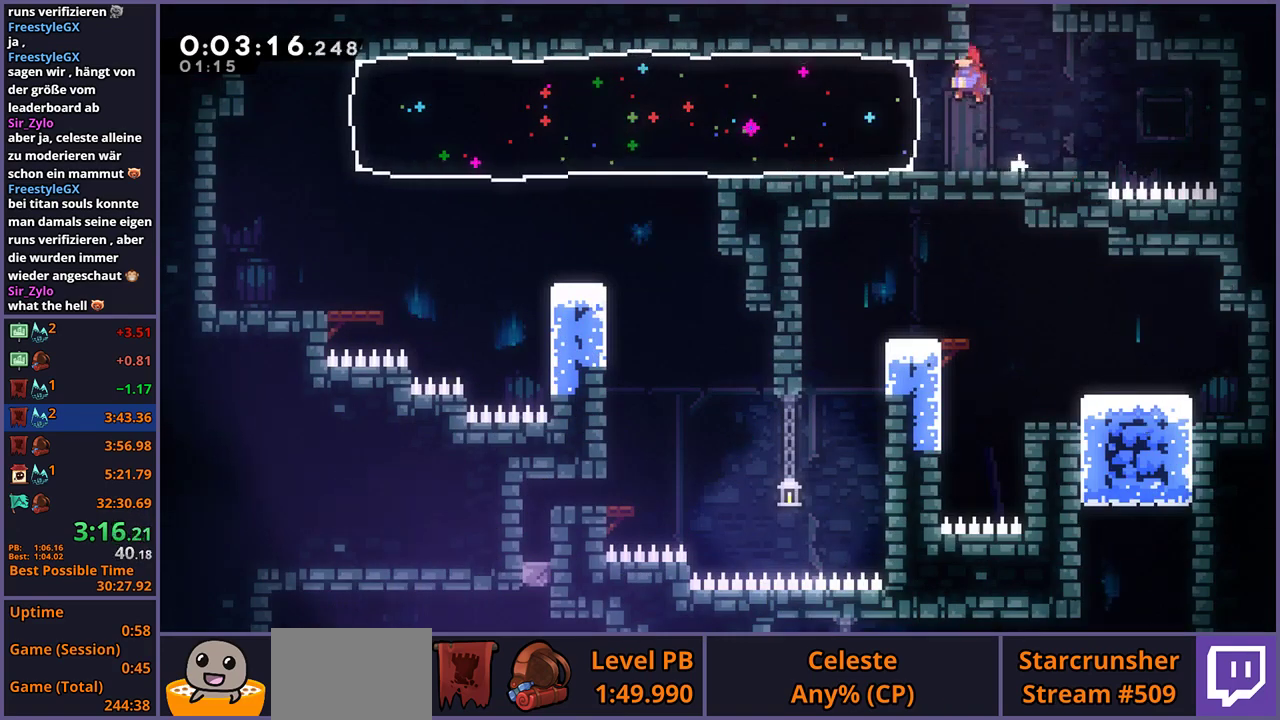
{"buttons": [], "left_stick": "center", "right_stick": "center", "events": [[17, "CROSS", "up"], [33, "R1", "down"], [133, "R1", "up"], [250, "left_stick", "center"]]}
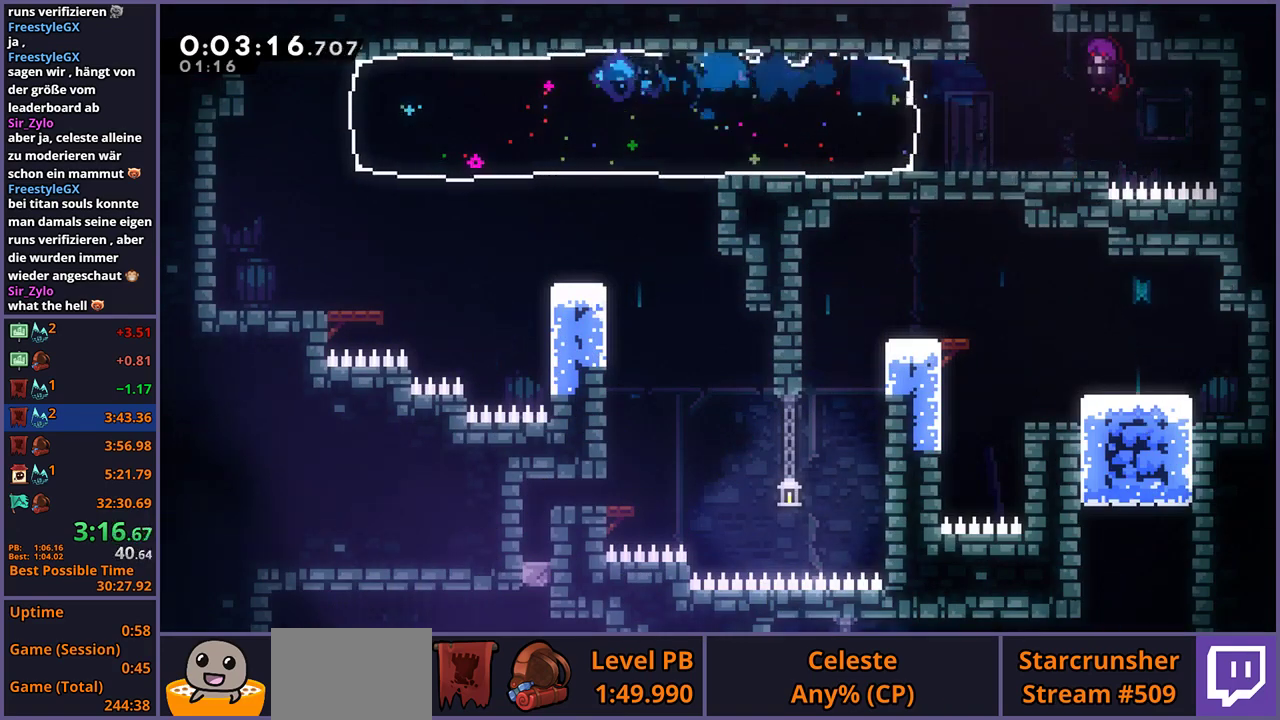
{"buttons": [], "left_stick": "down-right", "right_stick": "center", "events": [[33, "left_stick", "down-right"], [367, "R1", "down"], [467, "R1", "up"]]}
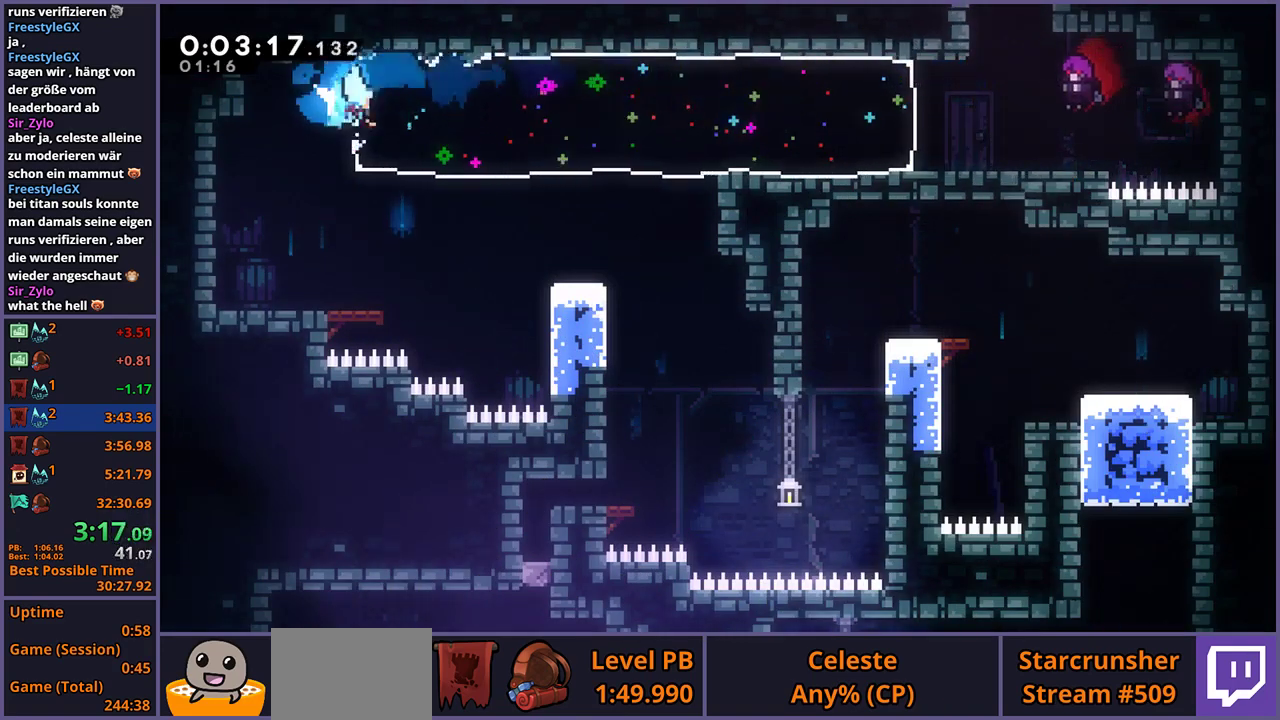
{"buttons": [], "left_stick": "down-right", "right_stick": "center", "events": [[150, "CROSS", "down"], [317, "CROSS", "up"]]}
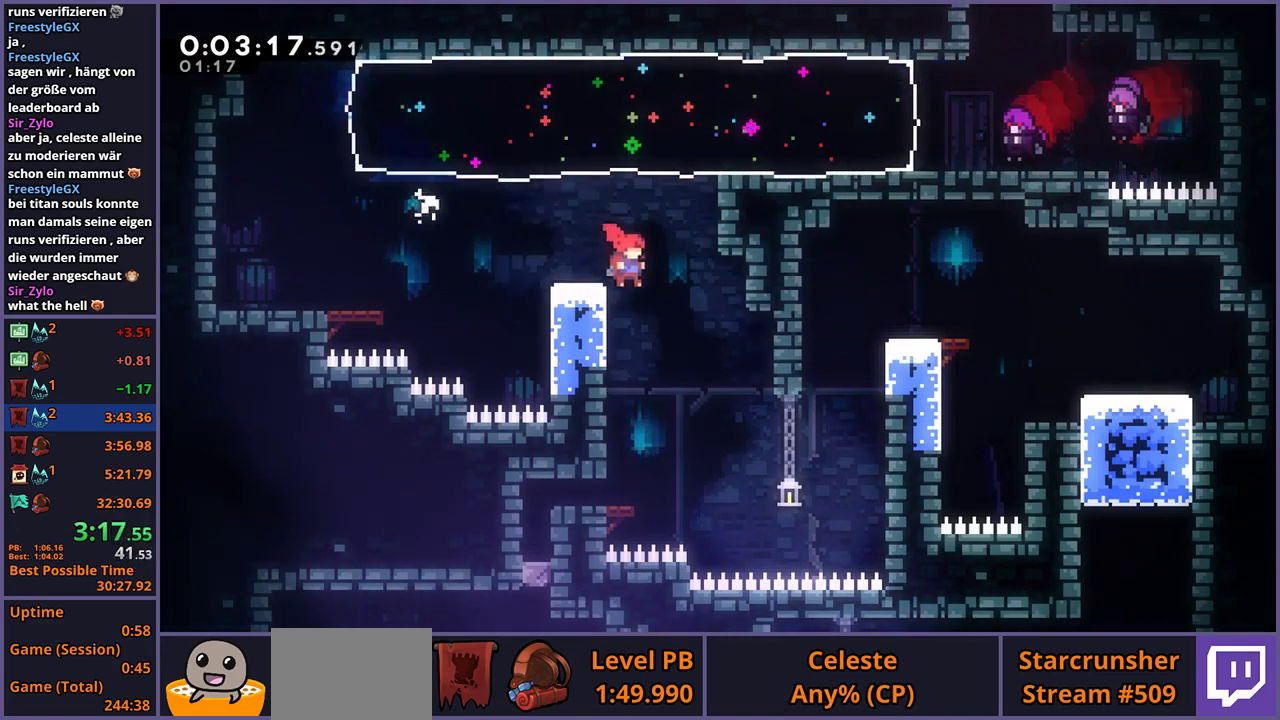
{"buttons": [], "left_stick": "down-left", "right_stick": "center", "events": [[50, "left_stick", "down-left"], [333, "R1", "down"], [417, "R1", "up"]]}
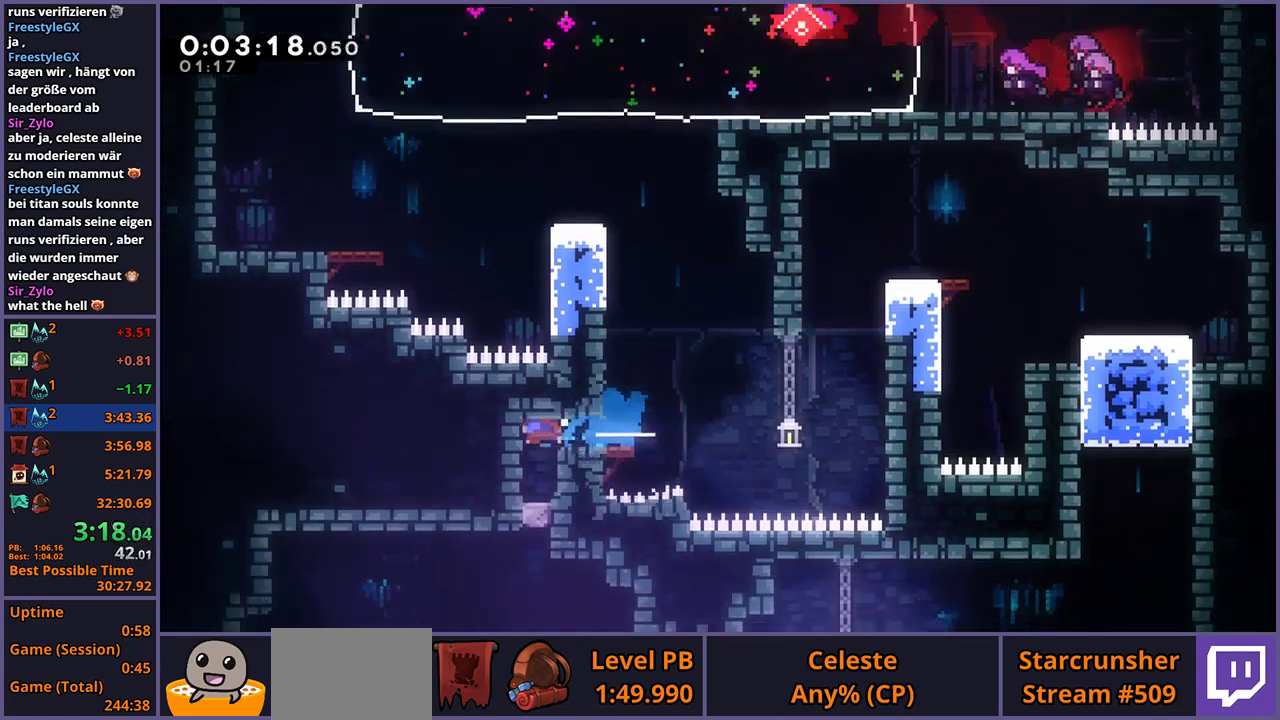
{"buttons": [], "left_stick": "down-left", "right_stick": "center", "events": [[350, "CROSS", "down"], [400, "CROSS", "up"]]}
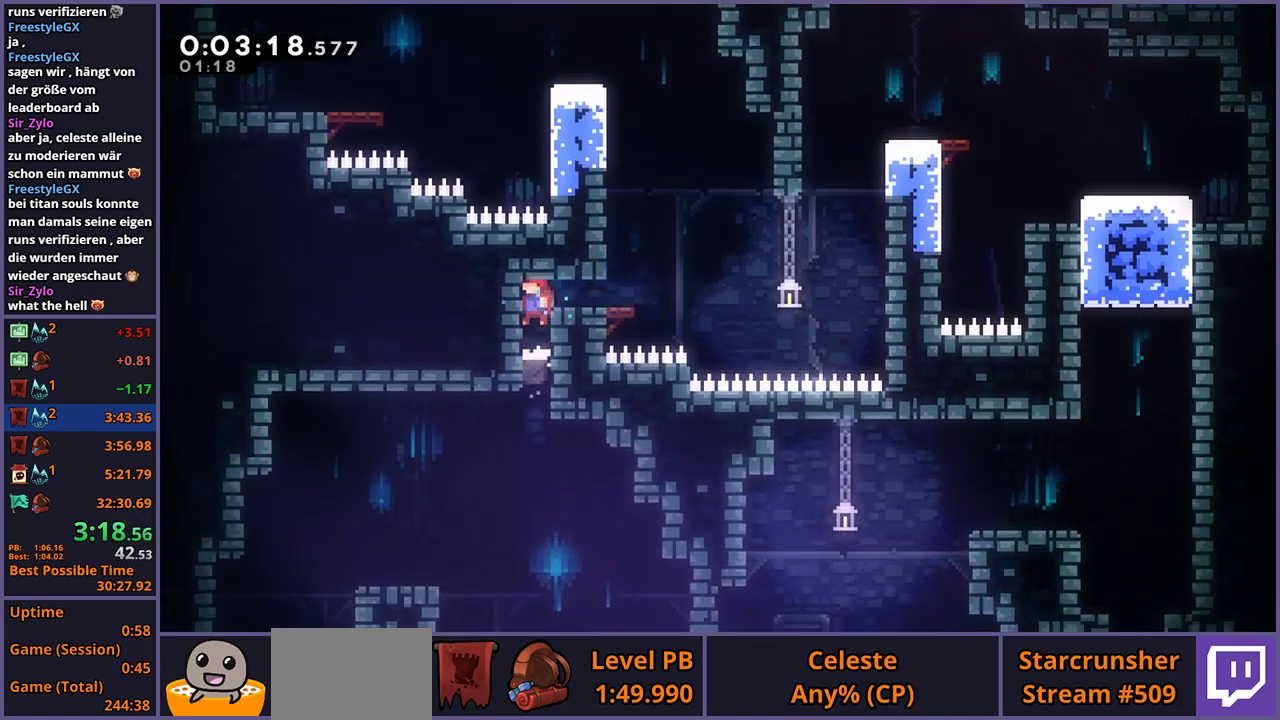
{"buttons": [], "left_stick": "down-left", "right_stick": "center", "events": [[117, "left_stick", "up-right"], [267, "R1", "down"], [333, "left_stick", "down-left"], [367, "R1", "up"]]}
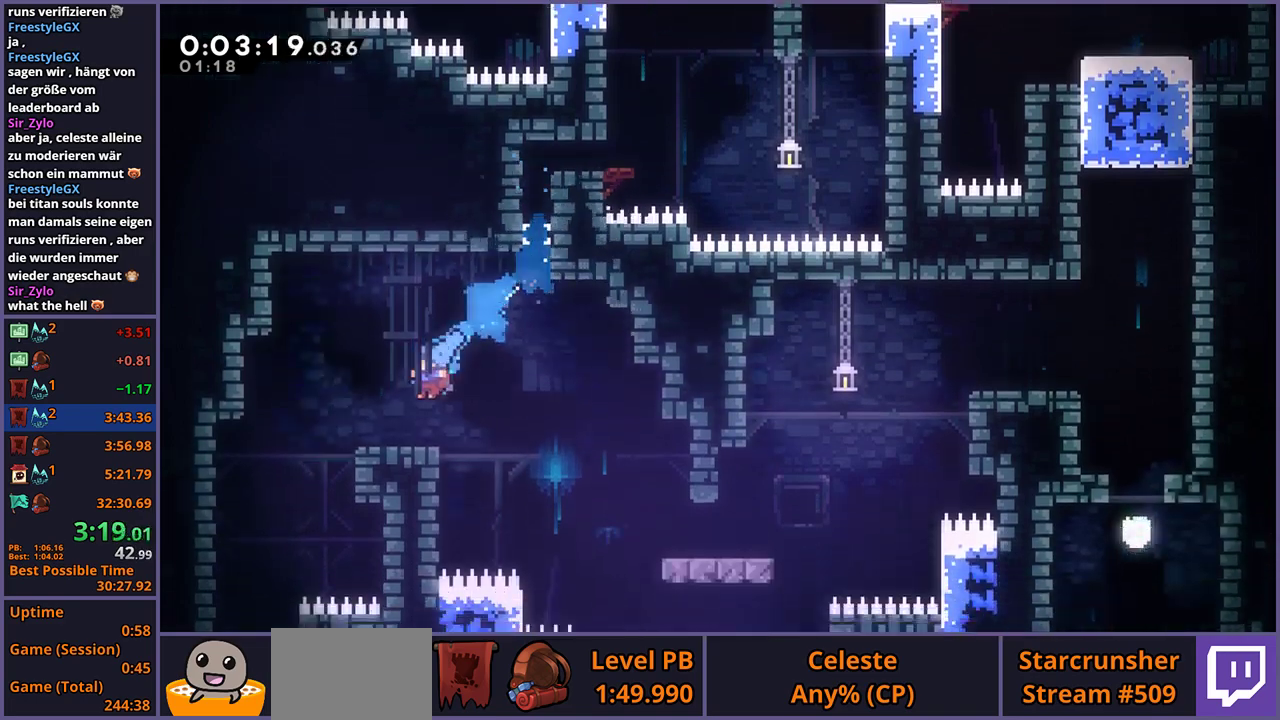
{"buttons": [], "left_stick": "down-right", "right_stick": "center", "events": [[400, "left_stick", "down"], [483, "left_stick", "down-right"]]}
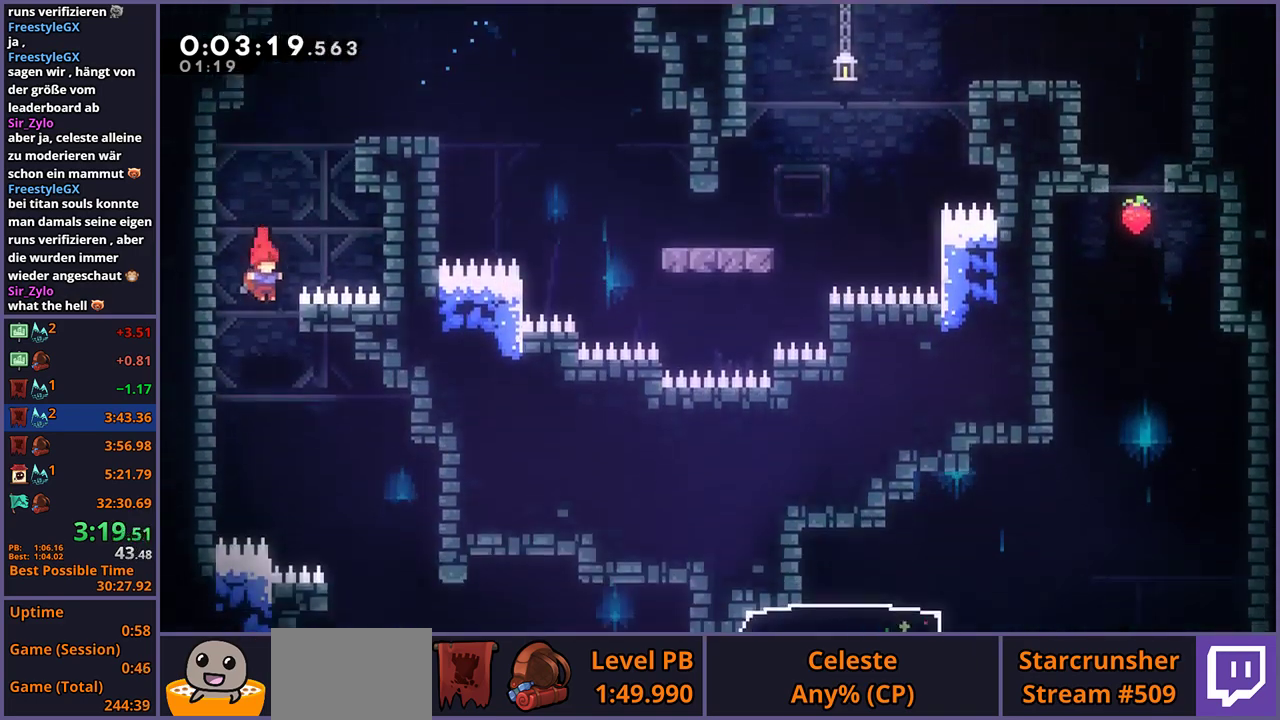
{"buttons": [], "left_stick": "down", "right_stick": "center", "events": [[133, "left_stick", "up-left"], [183, "left_stick", "down-right"], [317, "left_stick", "down"]]}
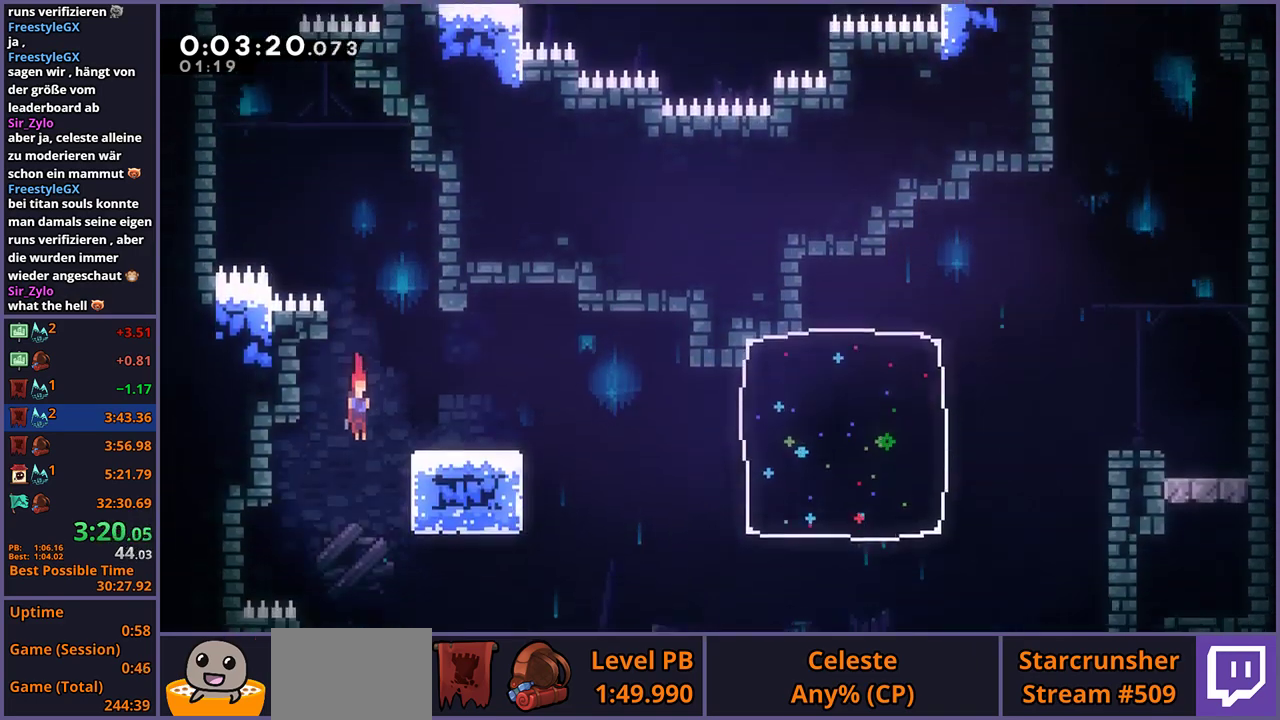
{"buttons": [], "left_stick": "down-left", "right_stick": "center", "events": [[33, "left_stick", "down-right"], [300, "left_stick", "down"], [350, "left_stick", "down-left"]]}
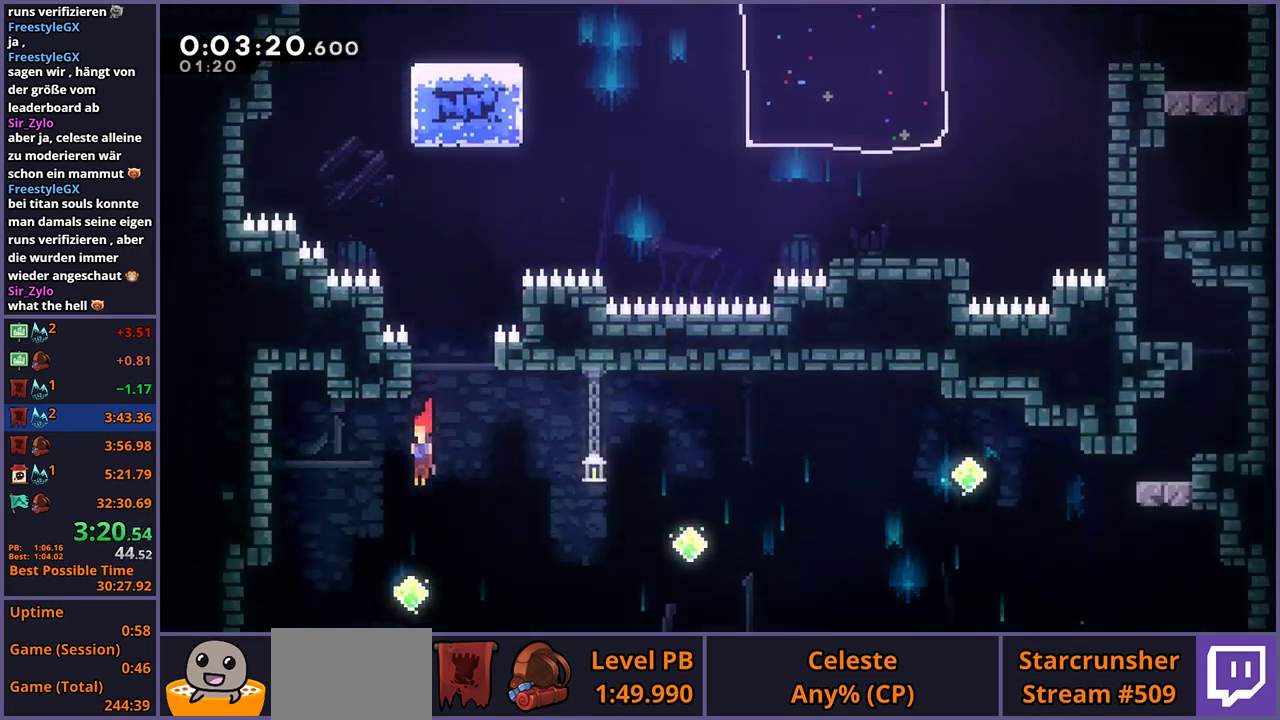
{"buttons": [], "left_stick": "down-right", "right_stick": "center", "events": [[317, "left_stick", "down"], [383, "left_stick", "down-right"]]}
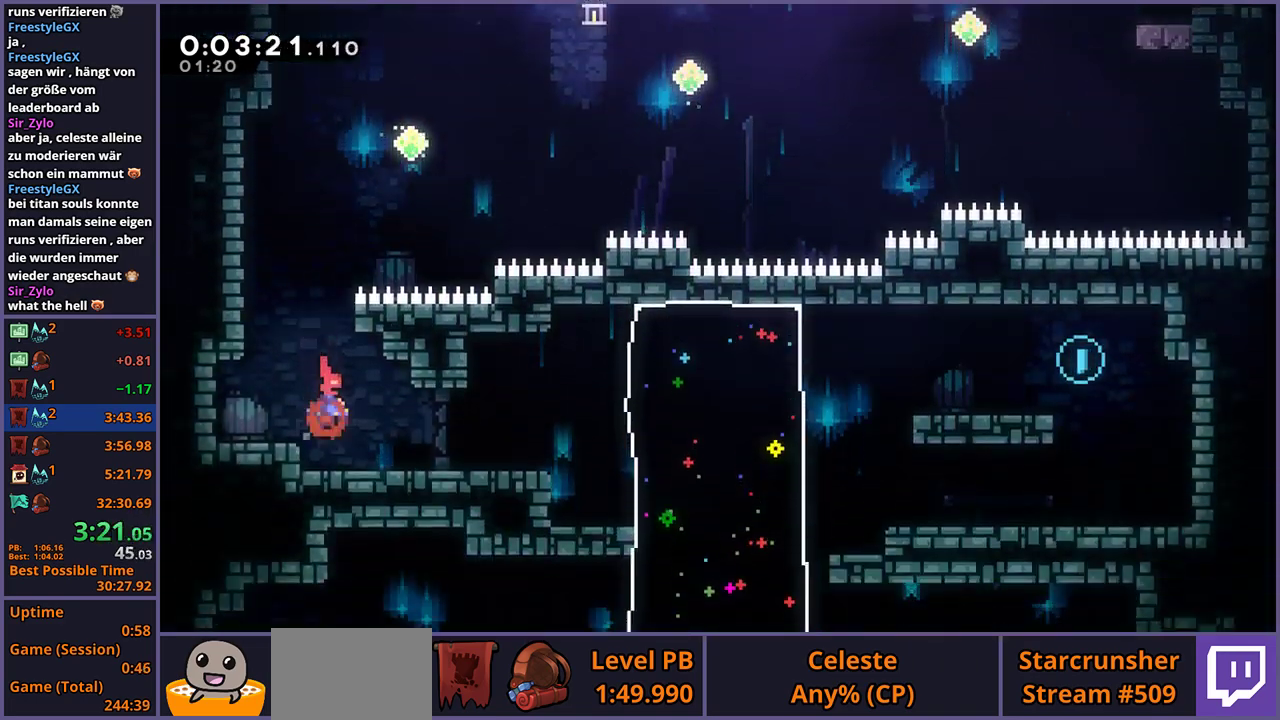
{"buttons": ["R1"], "left_stick": "right", "right_stick": "center", "events": [[17, "R1", "down"], [100, "left_stick", "up-left"], [150, "left_stick", "down-right"], [217, "CROSS", "down"], [233, "left_stick", "right"], [300, "R1", "up"], [400, "CROSS", "up"], [417, "R1", "down"]]}